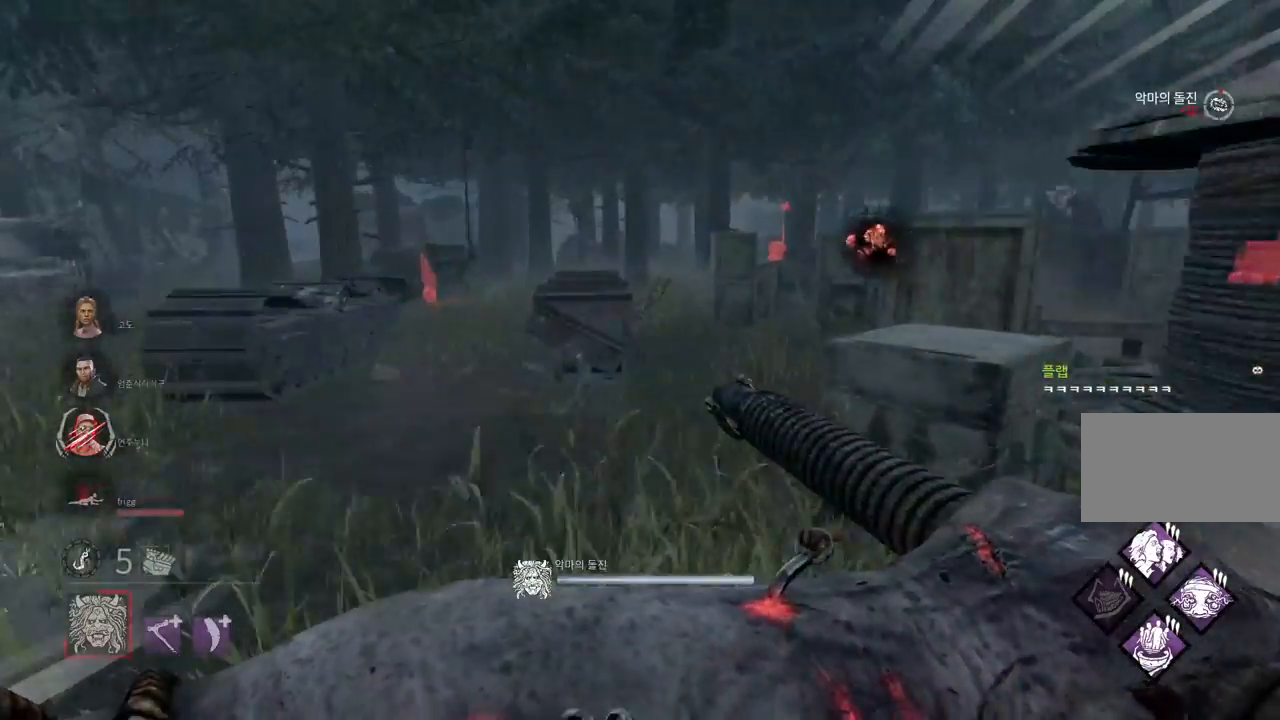
Gameplay with keyboard and mouse; each line is a JSON object with the keys and mouse buttons held at the frame after it. "events" lists presses ("down") and releases ("up") of "a", "ctrl", "d", "e", "q", "s", "shift", "space", "w", "mouse_left", "mouse_wheel", "mouse_right", "mouse_mb4" and "mouse_mb5" between this image and that frame as [ms after this image, input, new state], when the widget could be followed in between. "mouse_left", "mouse_wheel", "mouse_right", "mouse_mb4", "mouse_mb5" = the "left", "wheel", "right", "mb4", "mb5" buttons of the "mouse" list. No other keys are recorded. "wheel" means that the mouse wheel is clicked or scrolled. Mouse movement is not recorded.
{"keys": ["a"], "mouse": ["right"], "events": [[117, "a", "up"], [183, "a", "down"], [283, "a", "up"], [350, "a", "down"], [433, "a", "up"], [500, "a", "down"]]}
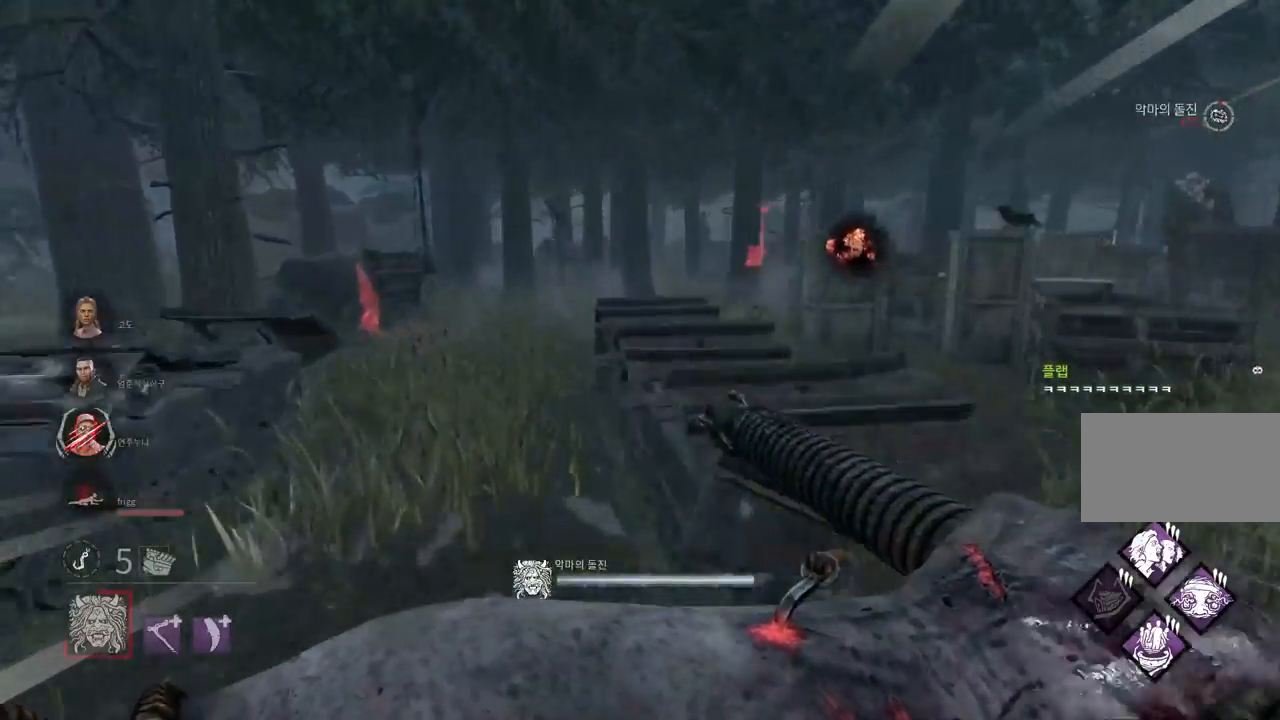
{"keys": [], "mouse": ["right"], "events": [[83, "a", "up"], [383, "a", "down"], [483, "a", "up"]]}
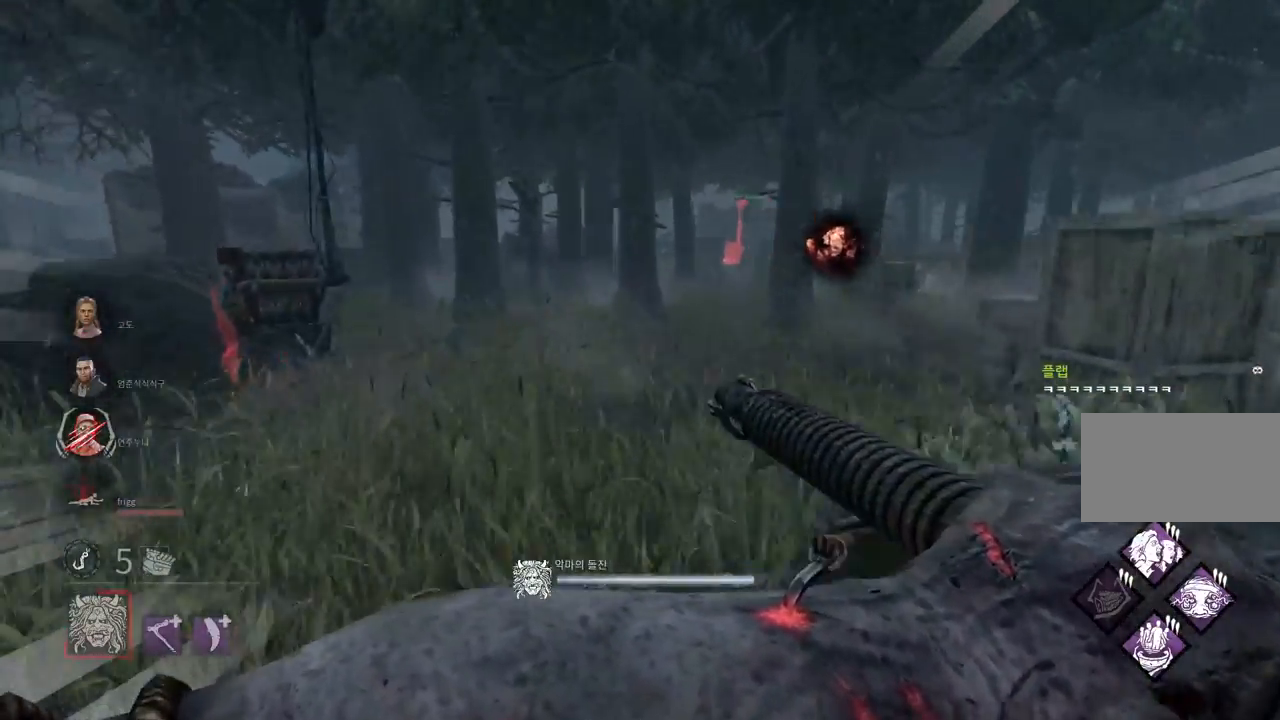
{"keys": ["a"], "mouse": ["right"], "events": [[100, "a", "down"], [250, "a", "up"], [400, "a", "down"]]}
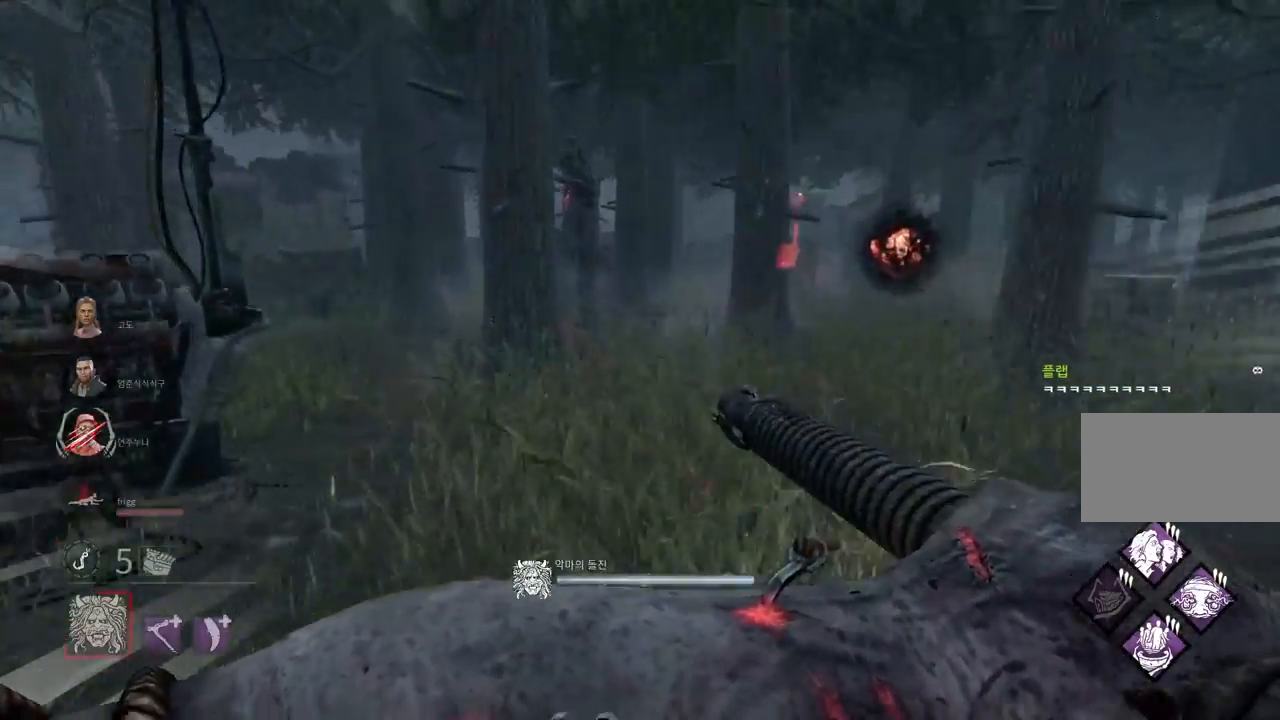
{"keys": [], "mouse": ["right"], "events": [[17, "a", "up"], [233, "a", "down"], [333, "a", "up"], [400, "a", "down"], [483, "a", "up"]]}
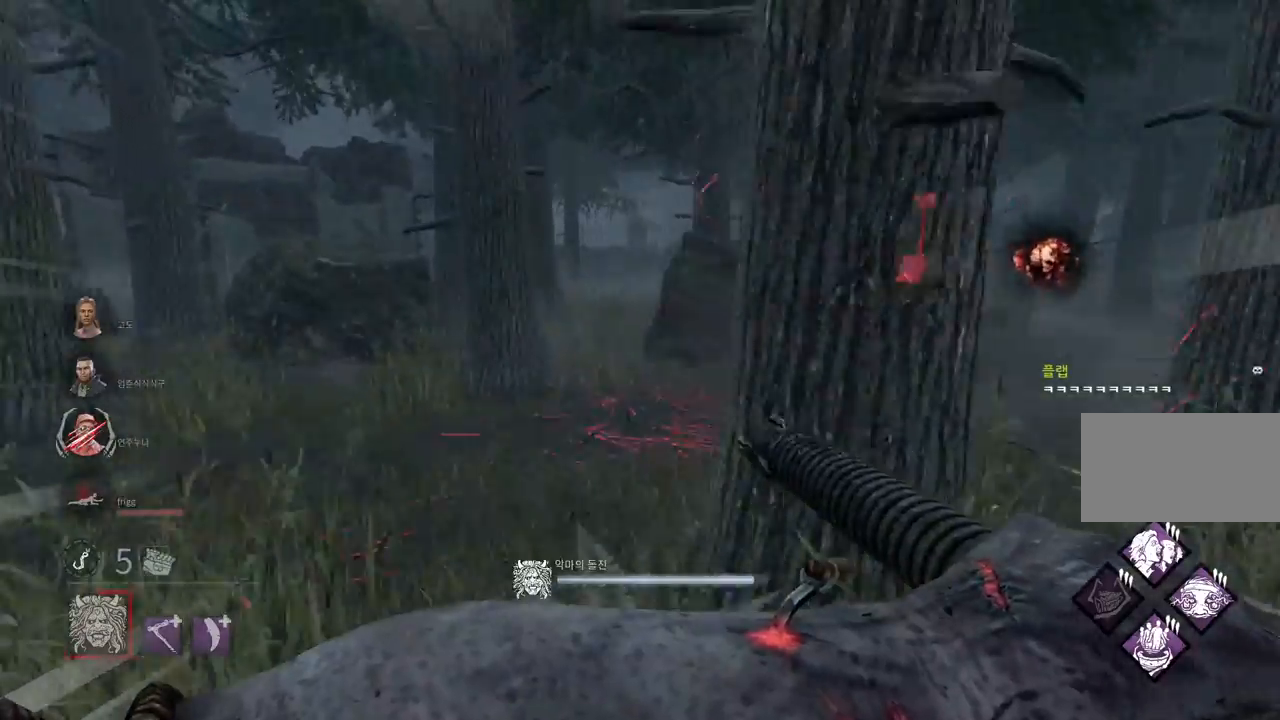
{"keys": [], "mouse": ["right"], "events": [[50, "a", "down"], [150, "a", "up"]]}
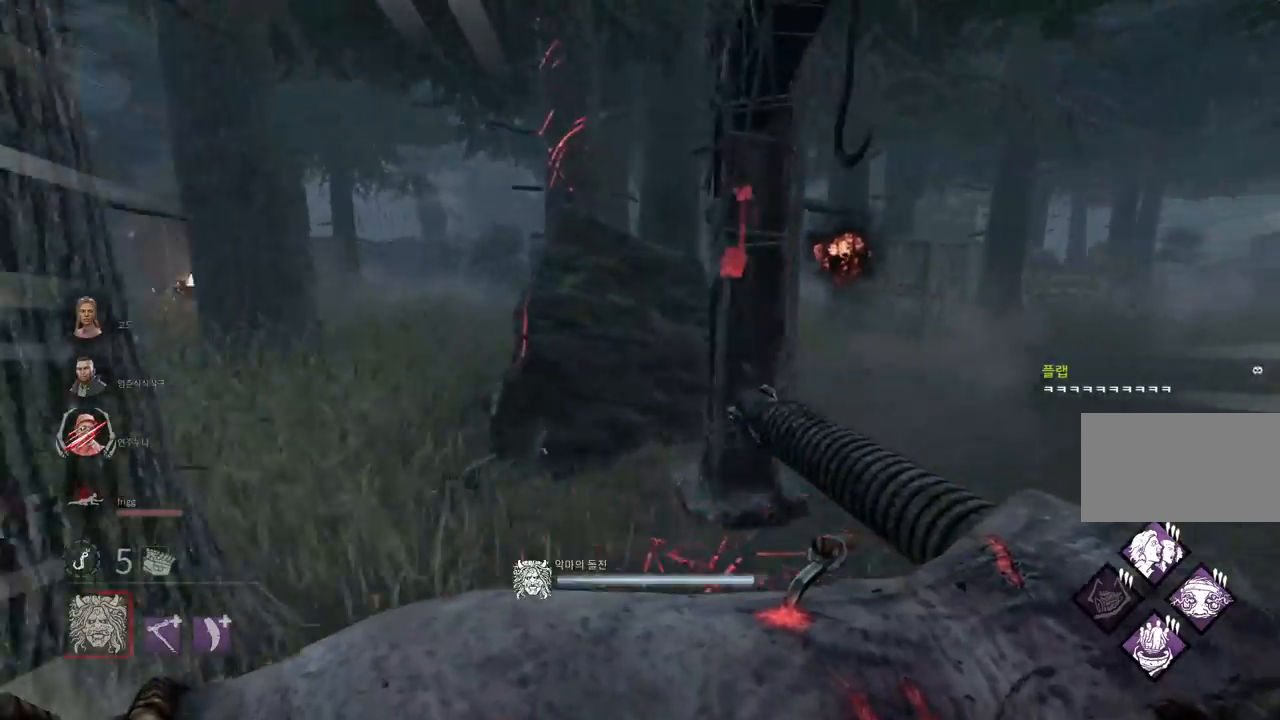
{"keys": ["a"], "mouse": ["right"], "events": [[67, "a", "down"], [183, "a", "up"], [200, "a", "down"]]}
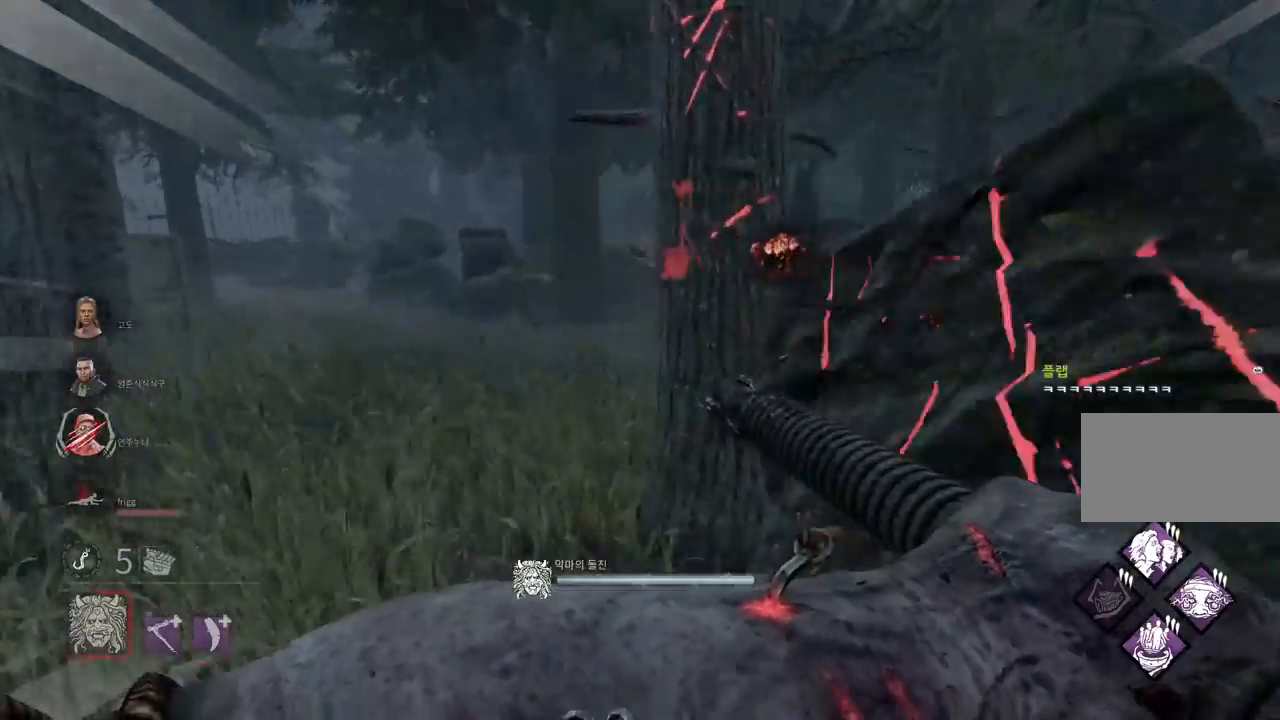
{"keys": ["a"], "mouse": ["right"], "events": [[33, "a", "up"], [200, "a", "down"], [317, "a", "up"], [400, "a", "down"]]}
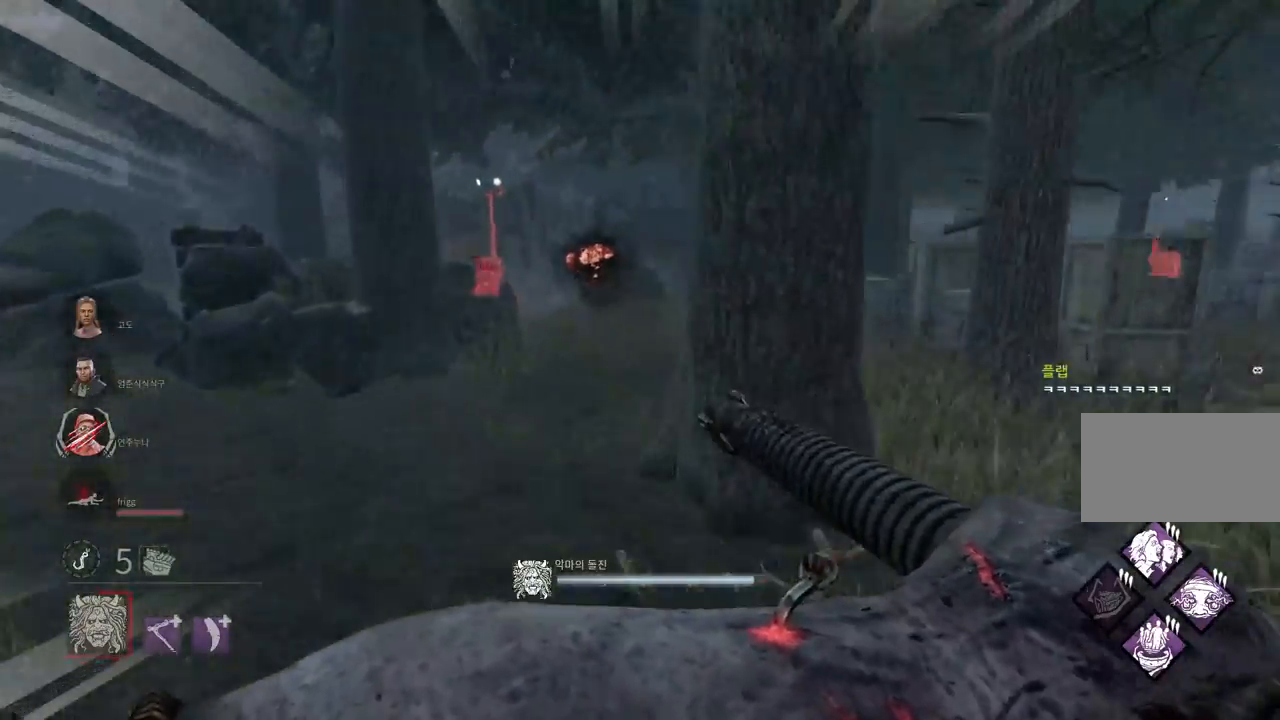
{"keys": ["d"], "mouse": [], "events": [[33, "a", "up"], [67, "d", "down"], [183, "mouse_right", "up"]]}
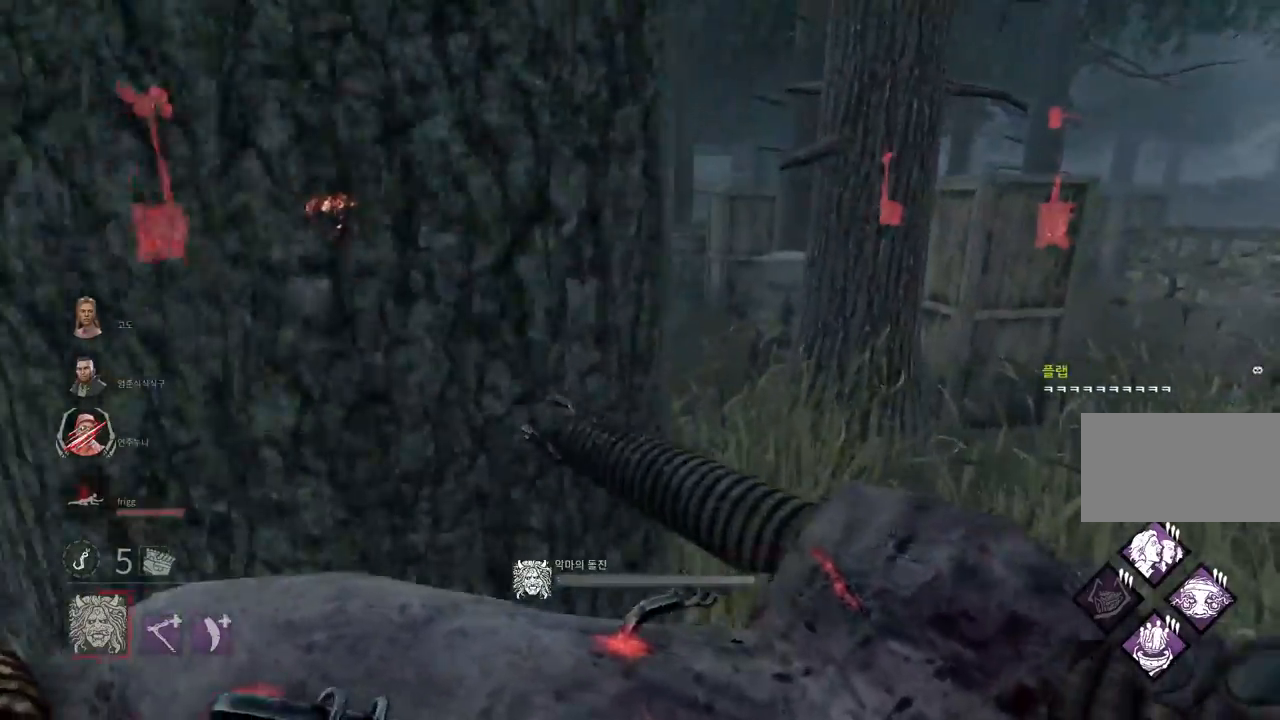
{"keys": ["d"], "mouse": [], "events": []}
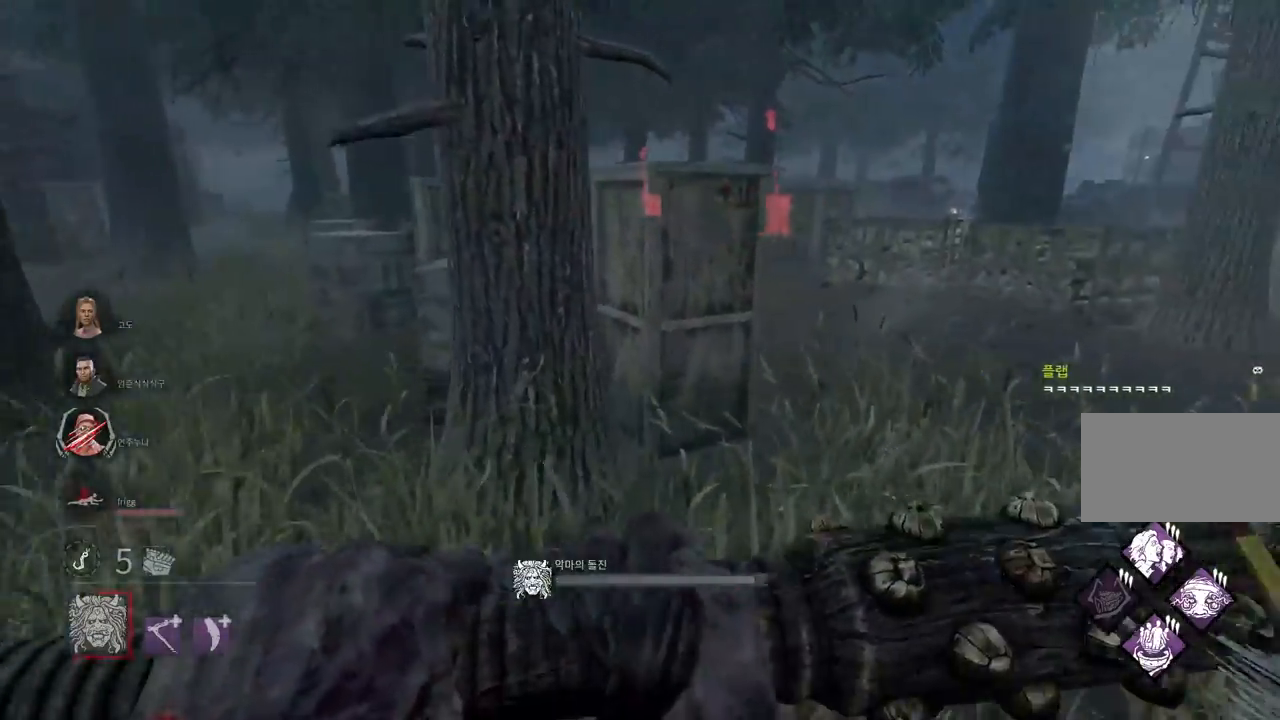
{"keys": ["w"], "mouse": ["right"], "events": [[250, "mouse_right", "down"], [250, "w", "down"], [433, "d", "up"]]}
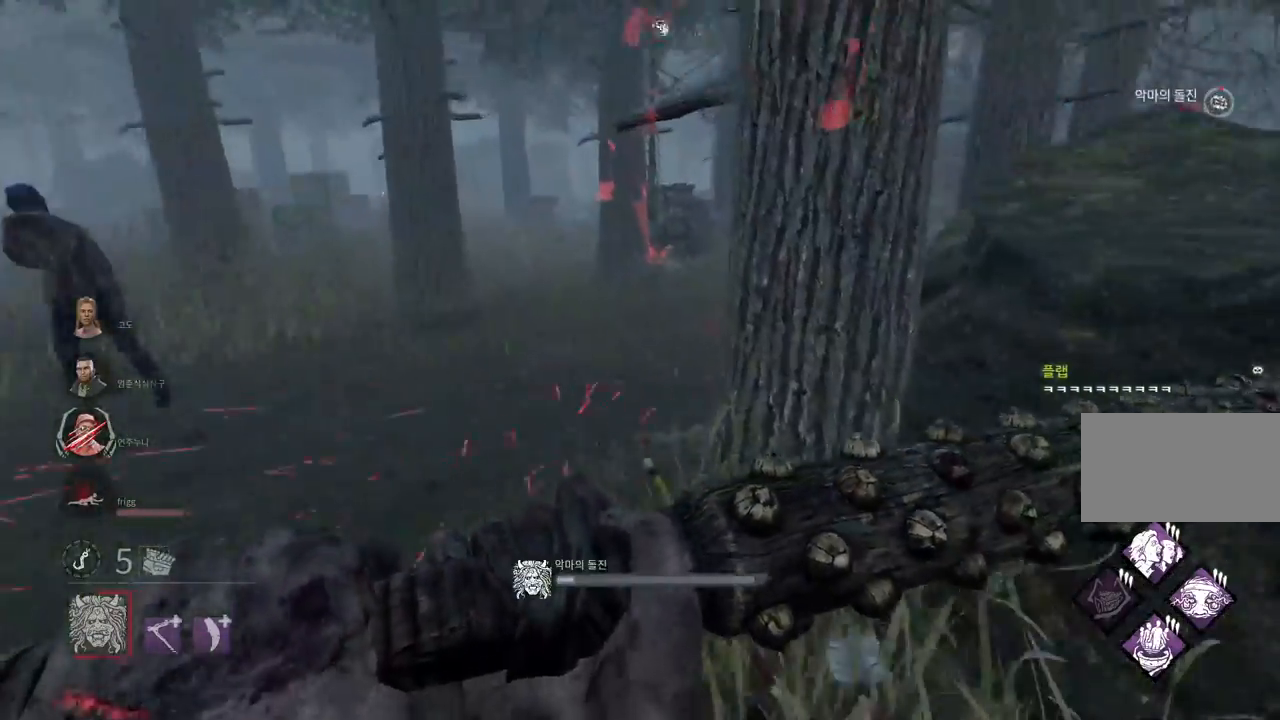
{"keys": ["w"], "mouse": ["right"], "events": [[167, "a", "down"], [267, "a", "up"]]}
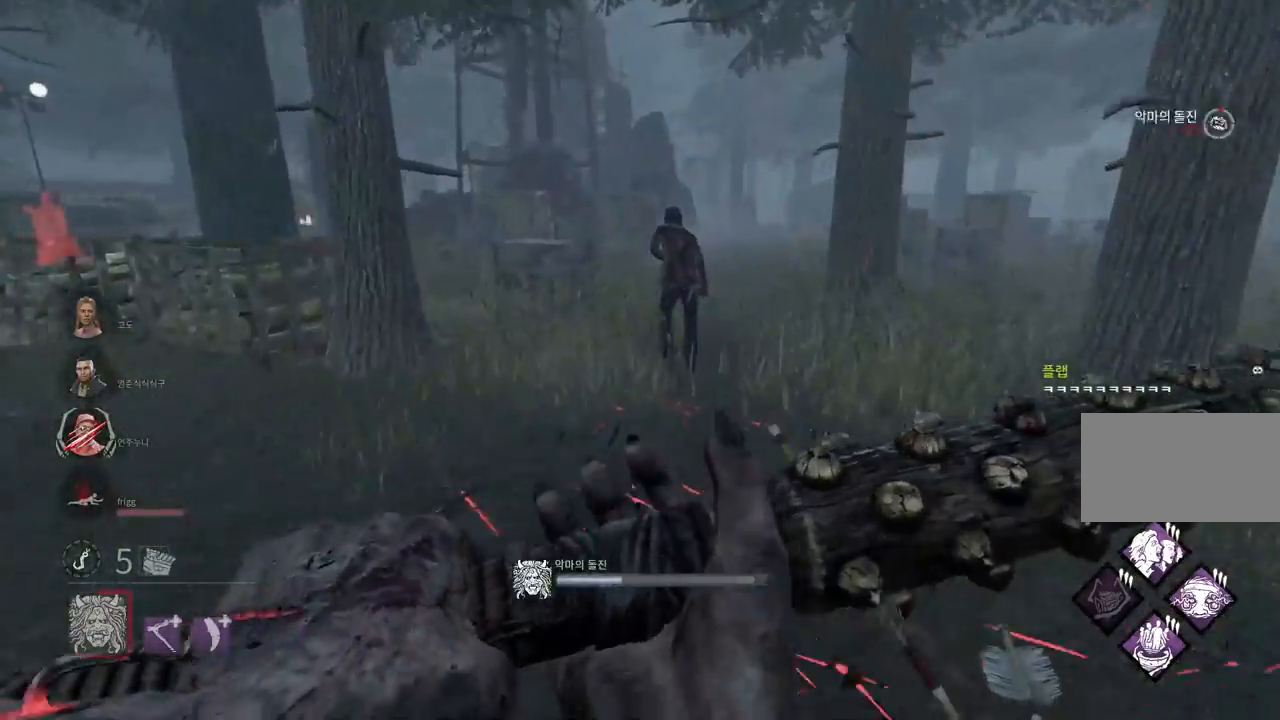
{"keys": ["d", "w"], "mouse": ["right"], "events": [[133, "d", "down"], [383, "d", "up"], [483, "d", "down"]]}
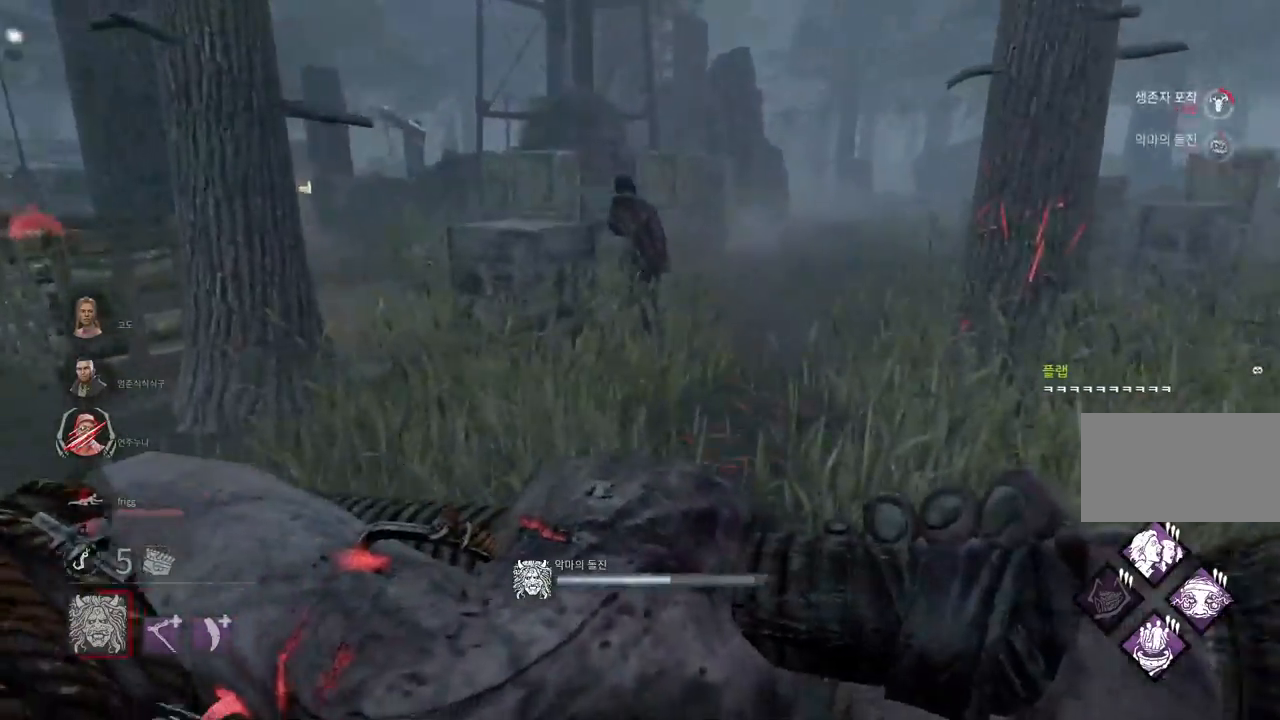
{"keys": ["d", "w"], "mouse": ["right"], "events": []}
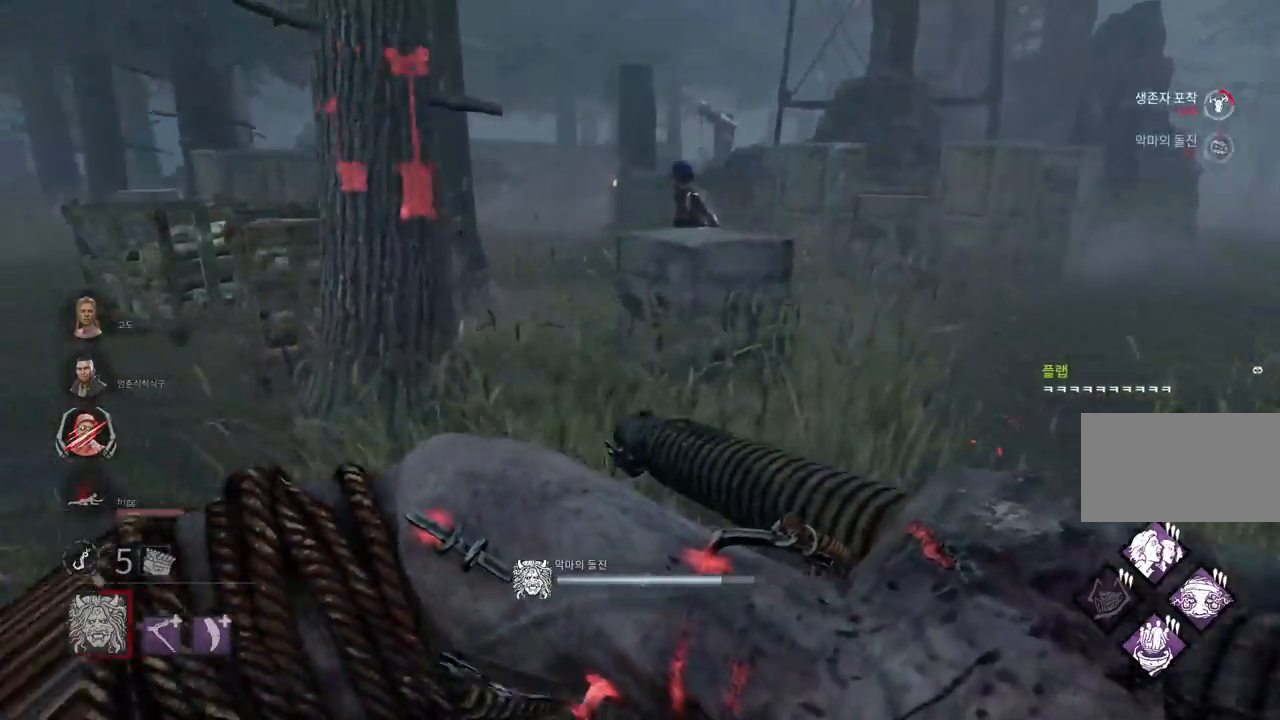
{"keys": ["d"], "mouse": ["right"], "events": [[450, "w", "up"]]}
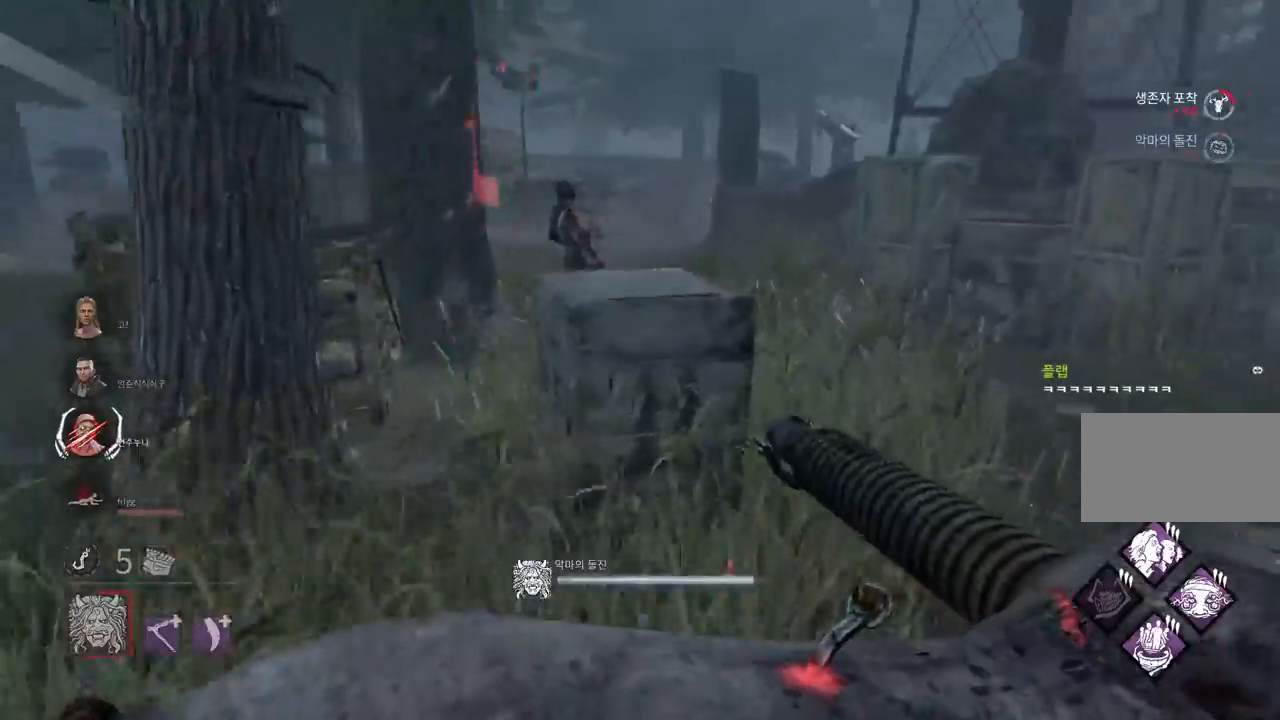
{"keys": [], "mouse": ["right"], "events": [[400, "d", "up"]]}
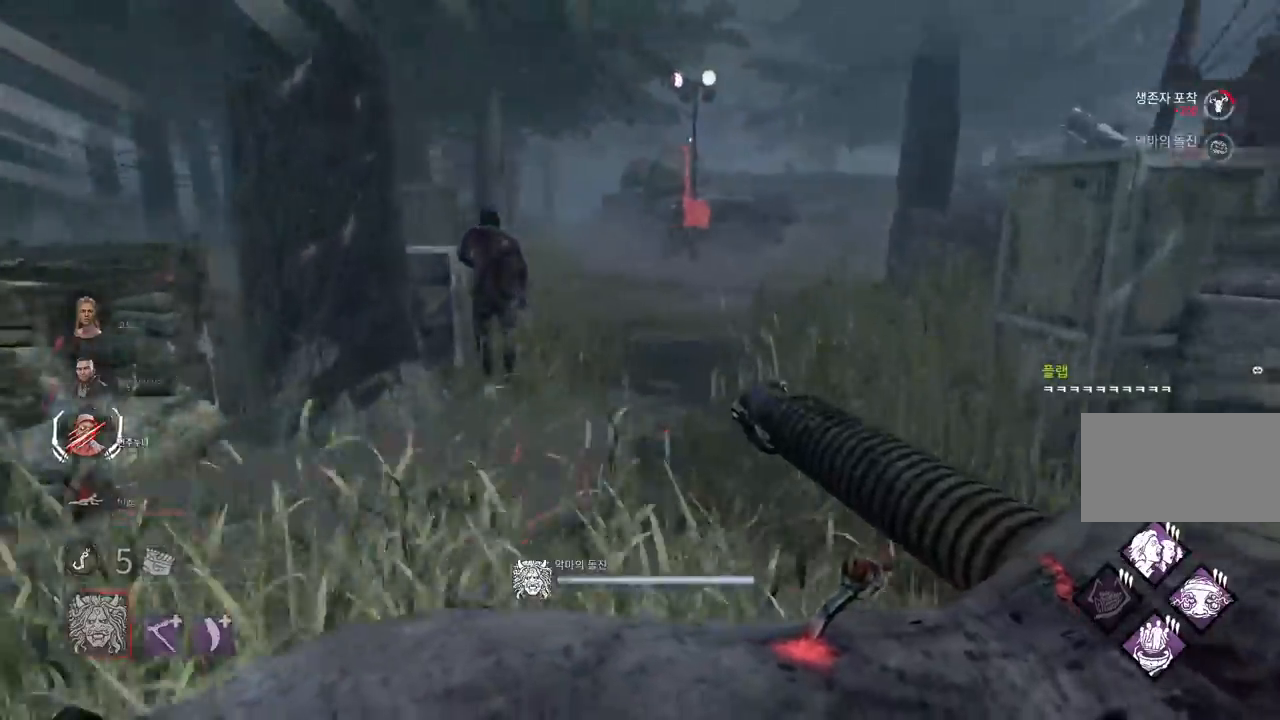
{"keys": ["d"], "mouse": ["right"], "events": [[450, "d", "down"]]}
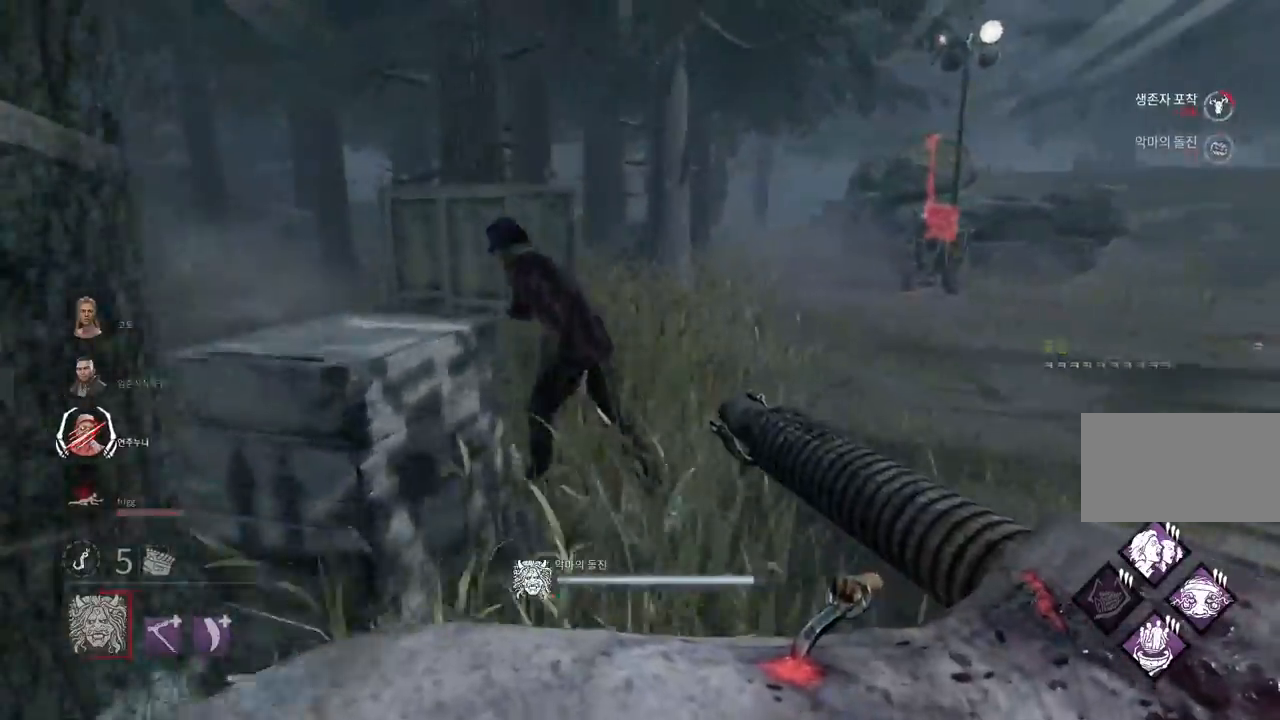
{"keys": ["a"], "mouse": ["left", "right"], "events": [[67, "d", "up"], [300, "a", "down"], [400, "mouse_left", "down"]]}
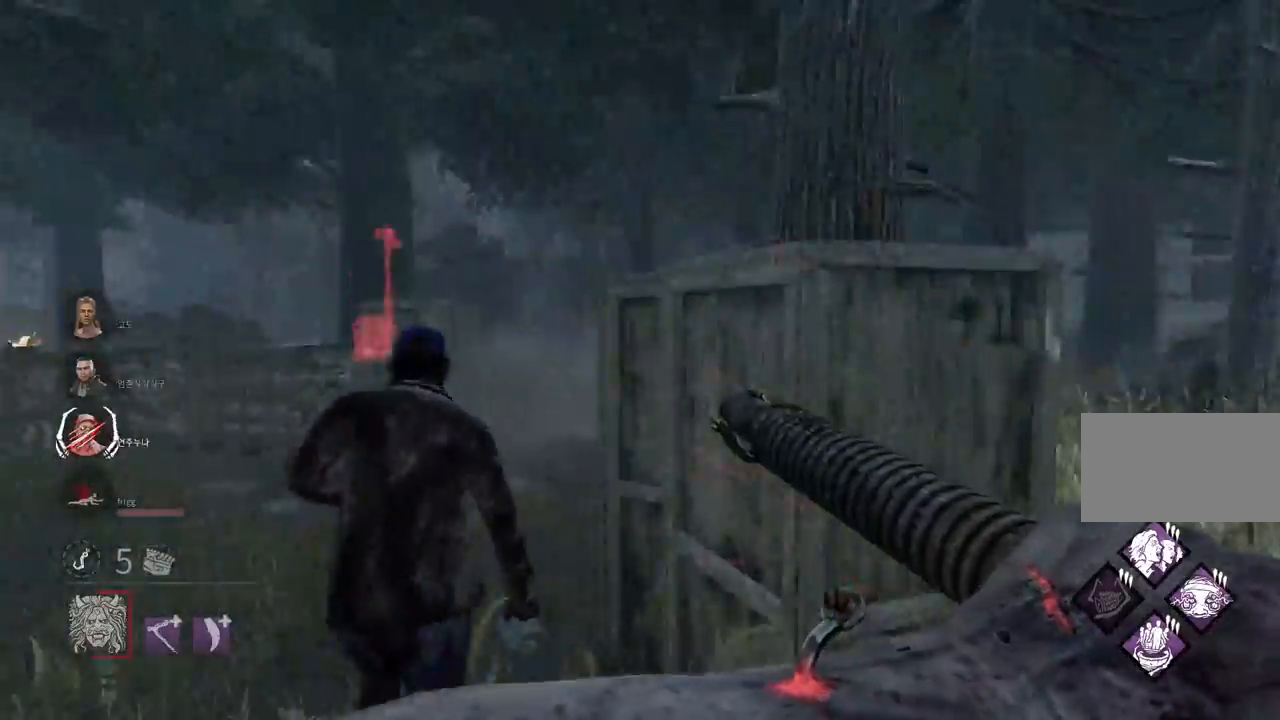
{"keys": ["w"], "mouse": ["left", "right"], "events": [[150, "w", "down"], [400, "a", "up"]]}
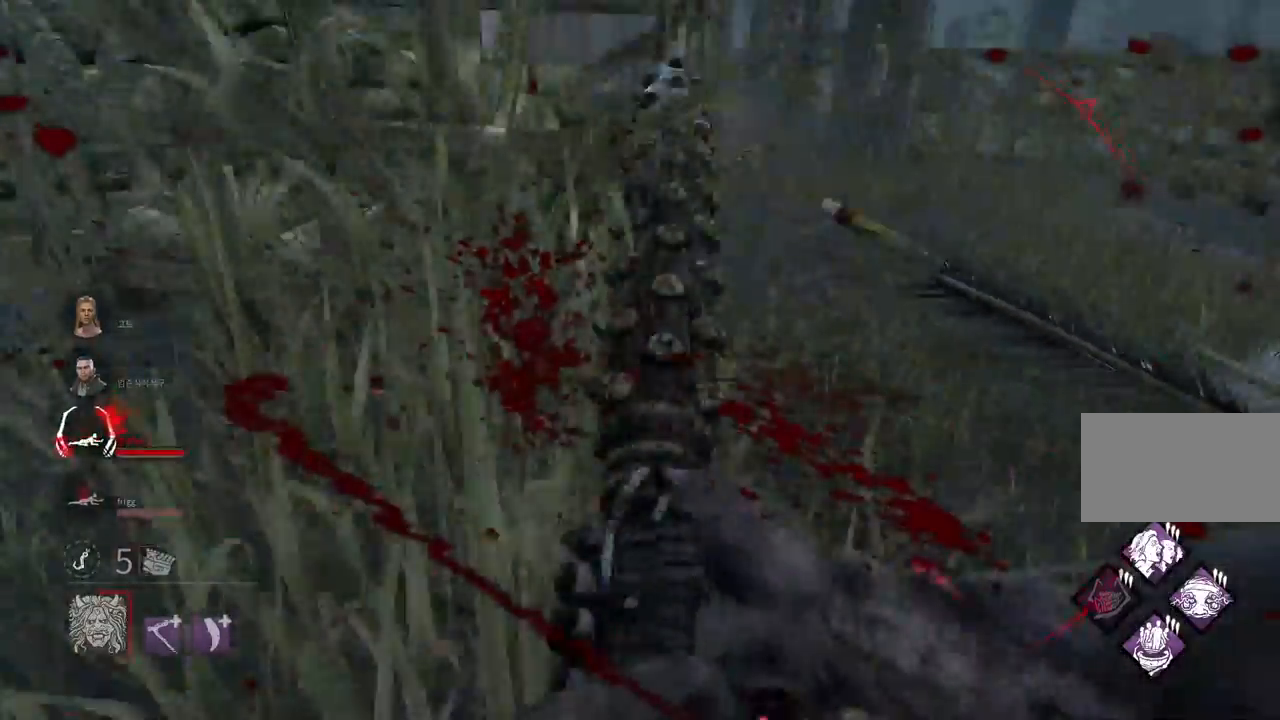
{"keys": ["d"], "mouse": ["left", "right"], "events": [[317, "w", "up"], [383, "d", "down"], [417, "d", "up"], [483, "d", "down"]]}
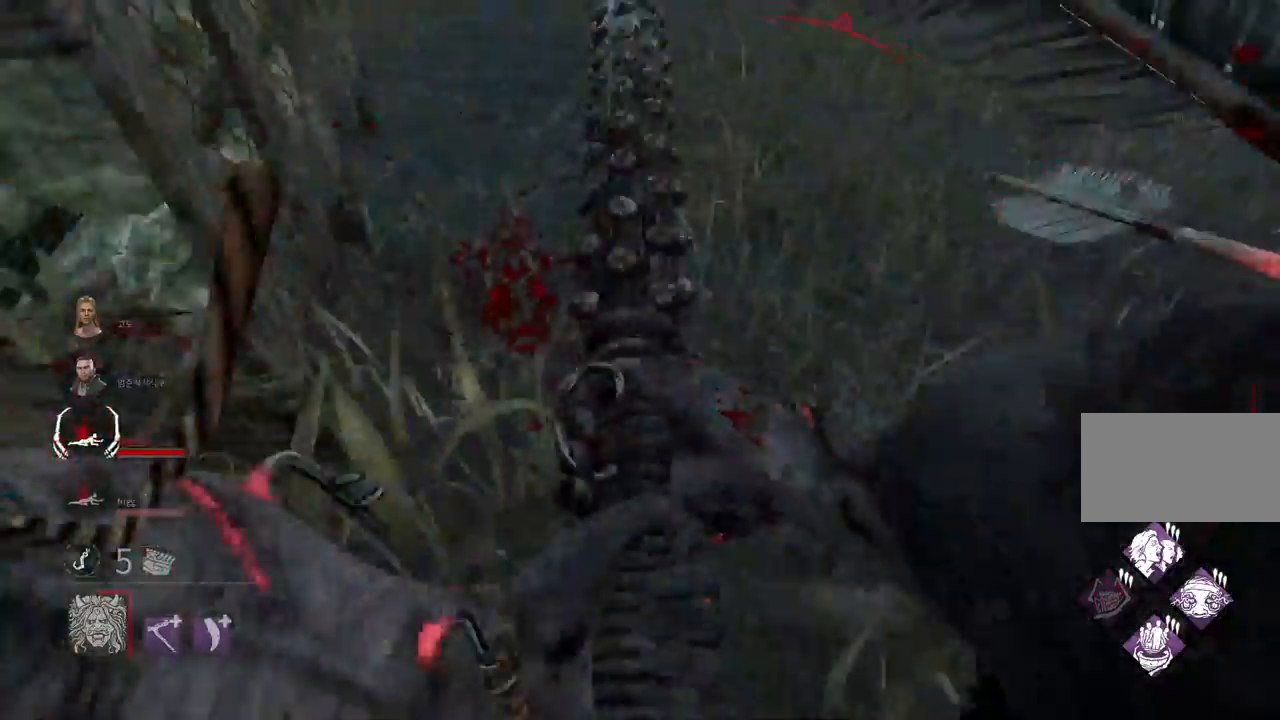
{"keys": ["d"], "mouse": ["left", "right"], "events": []}
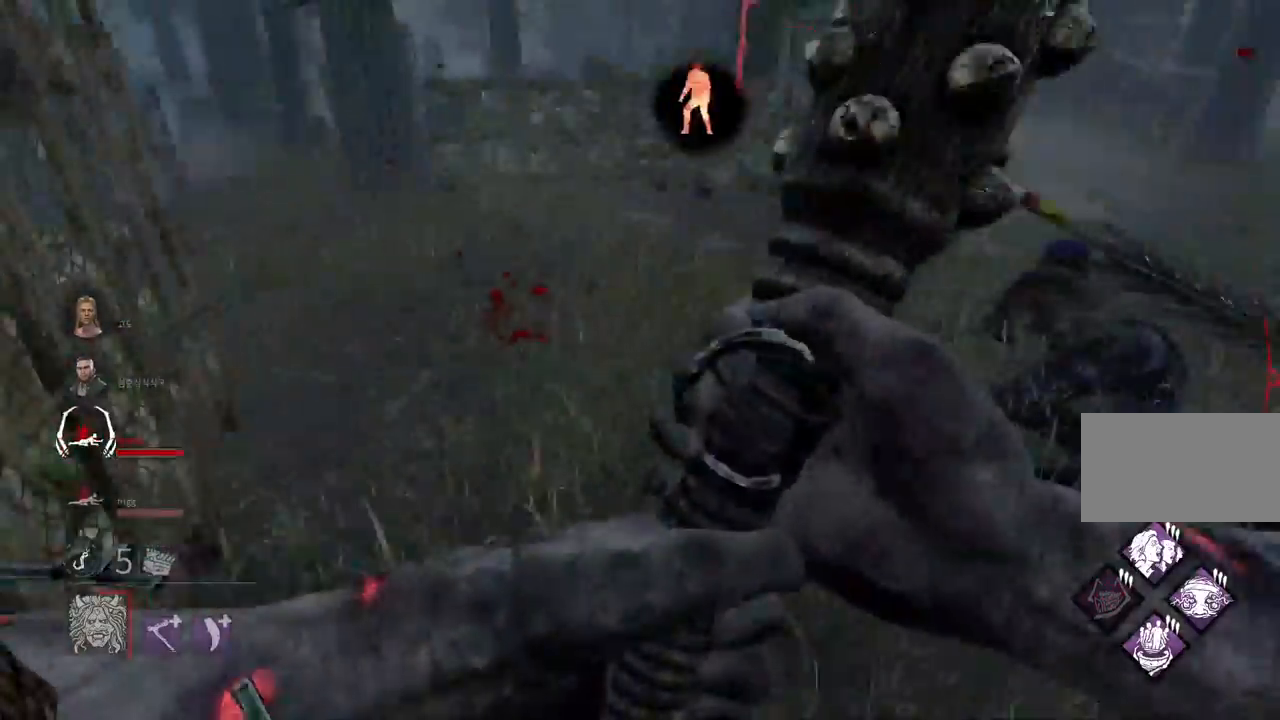
{"keys": ["d"], "mouse": ["left", "right"], "events": []}
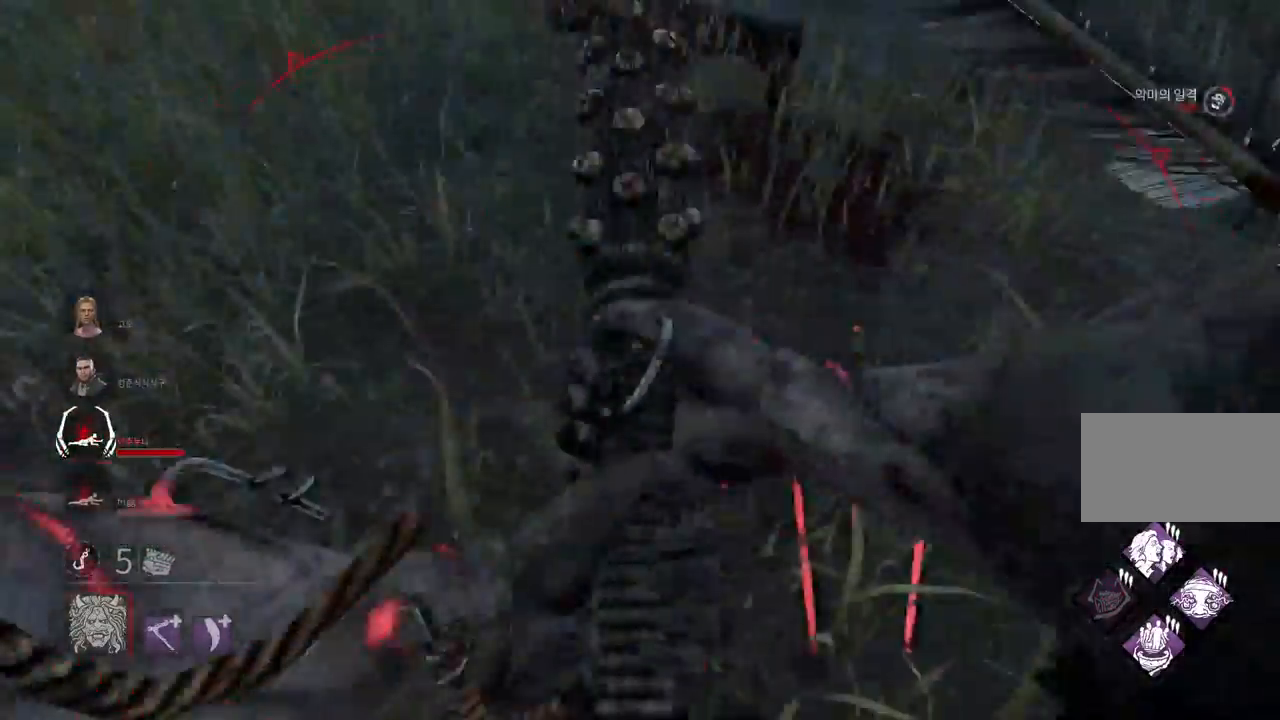
{"keys": ["d"], "mouse": ["right"], "events": [[333, "mouse_left", "up"]]}
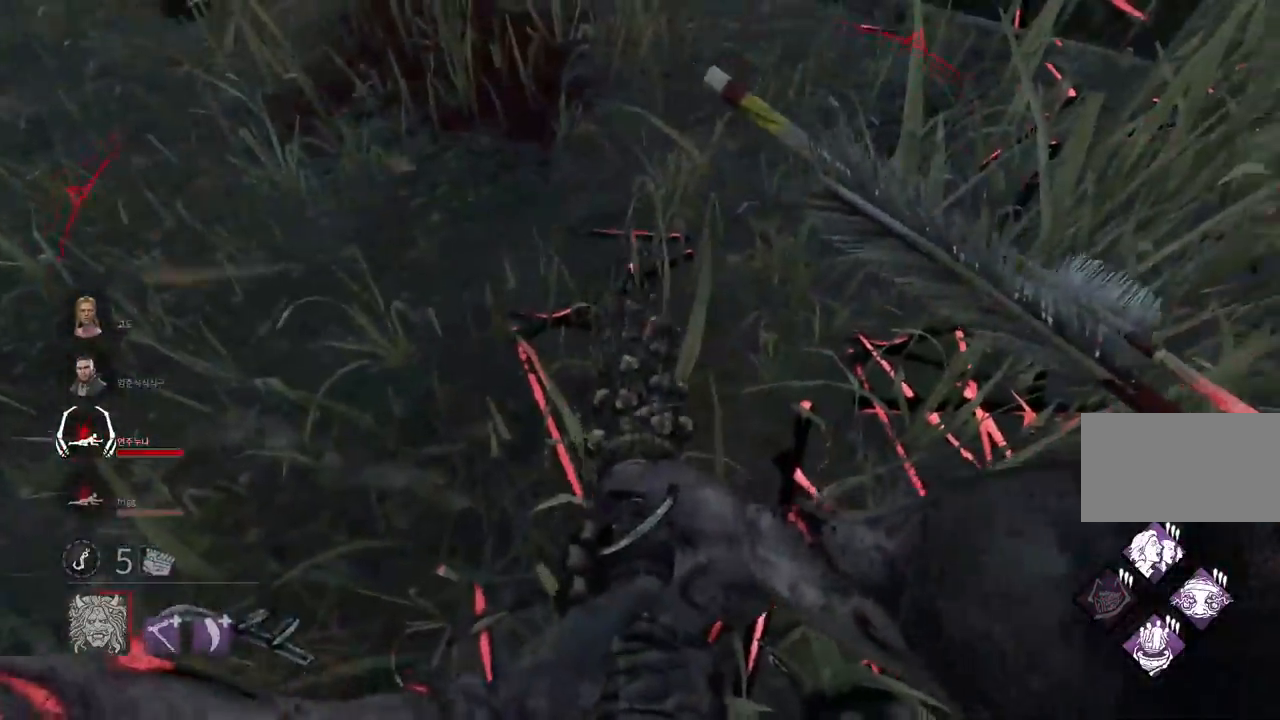
{"keys": ["d", "w"], "mouse": ["right"], "events": [[367, "w", "down"]]}
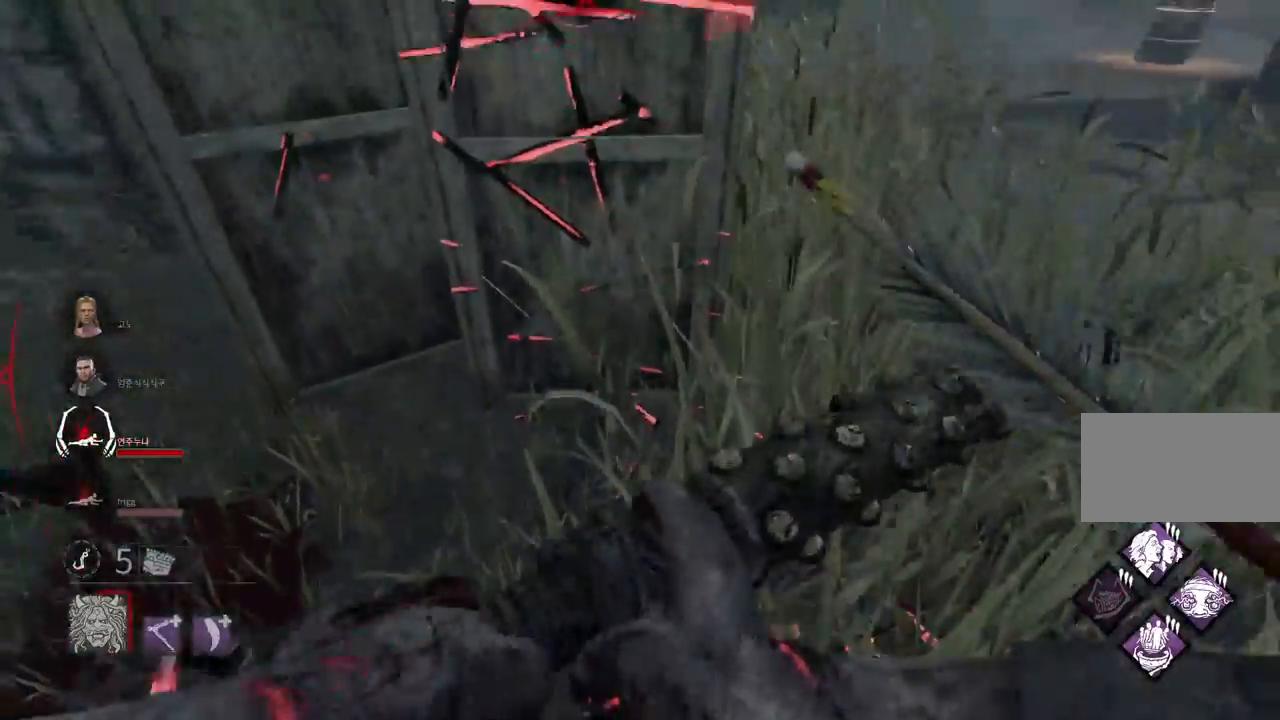
{"keys": ["d", "w"], "mouse": ["right"], "events": [[17, "d", "up"], [367, "d", "down"]]}
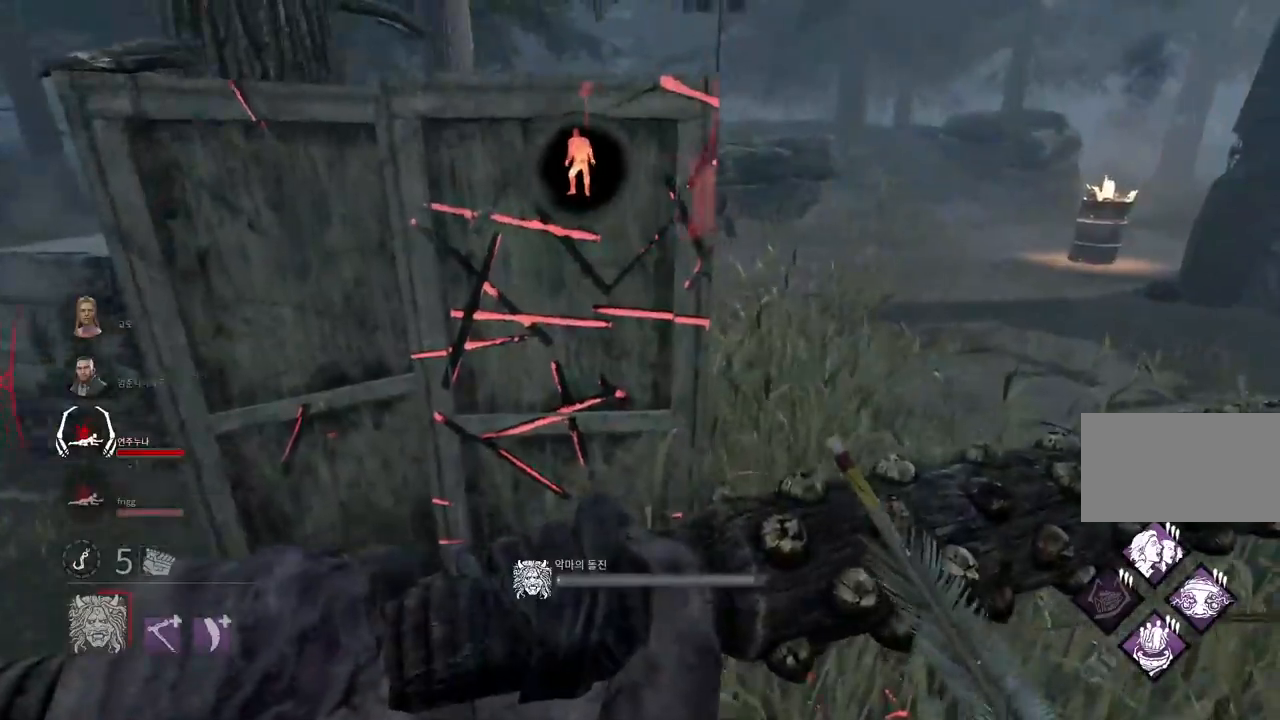
{"keys": ["w"], "mouse": ["right"], "events": [[350, "d", "up"]]}
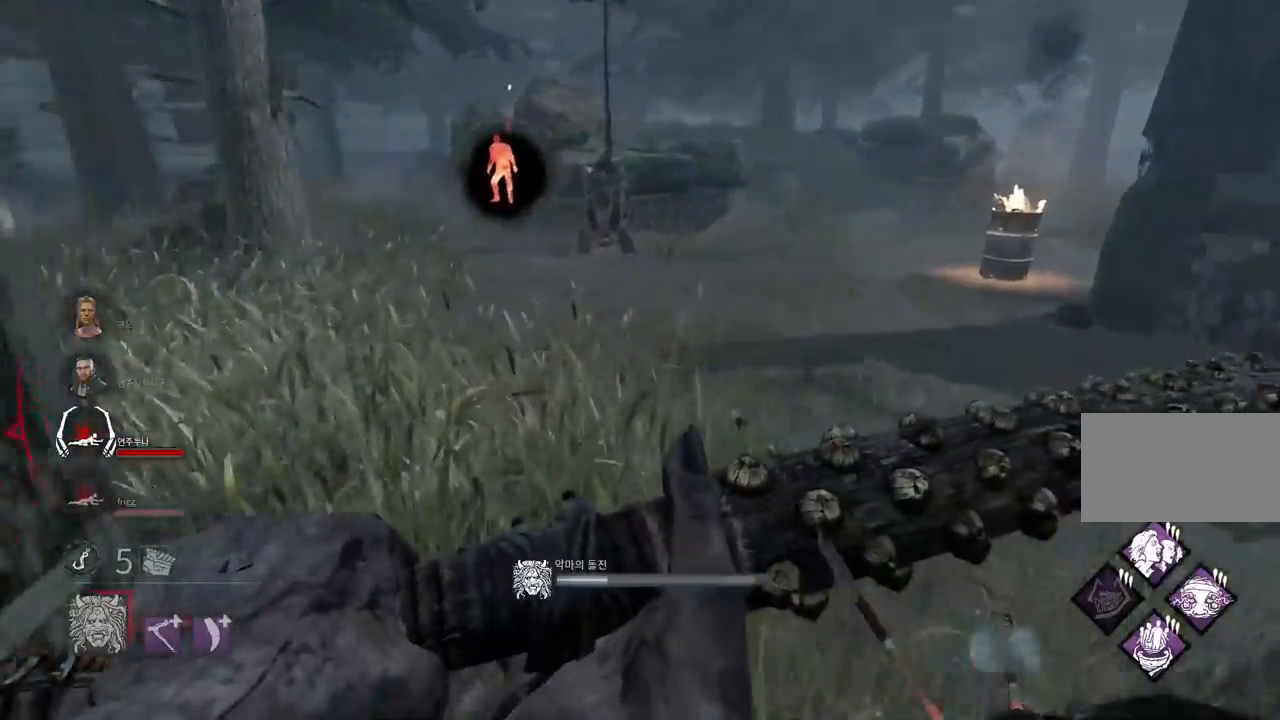
{"keys": ["w"], "mouse": ["right"], "events": []}
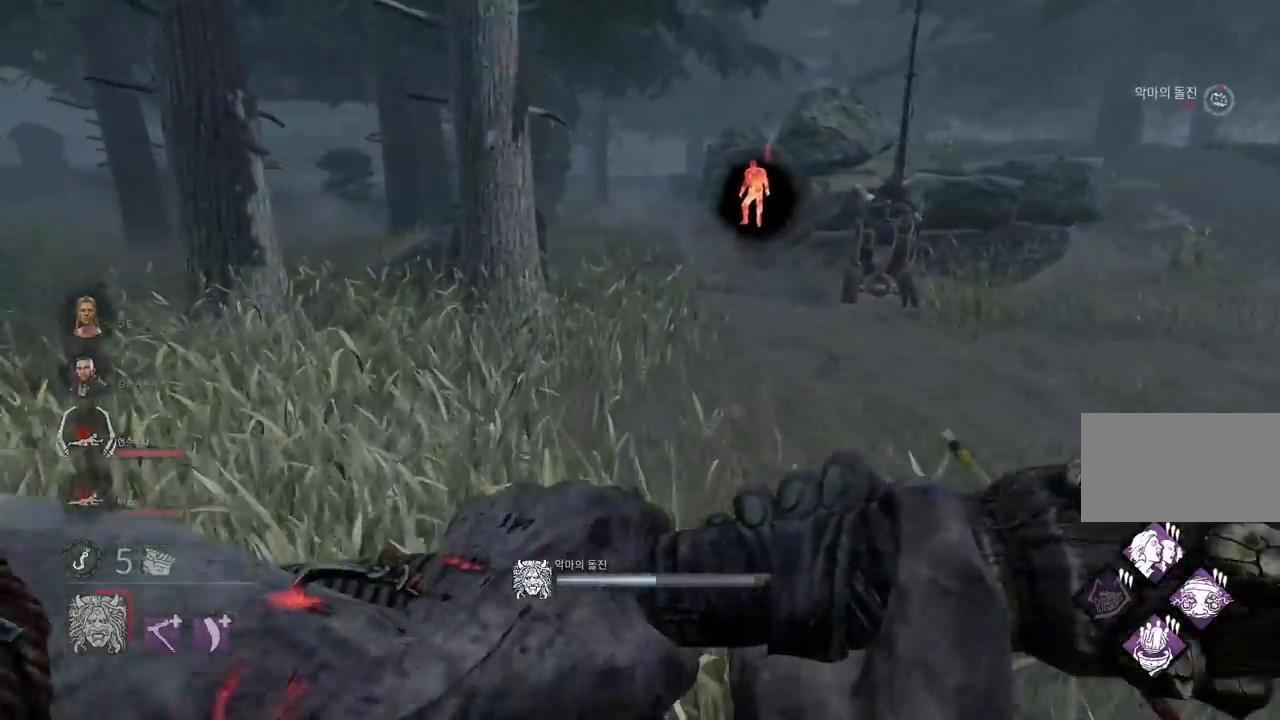
{"keys": ["d", "w"], "mouse": ["right"], "events": [[333, "d", "down"]]}
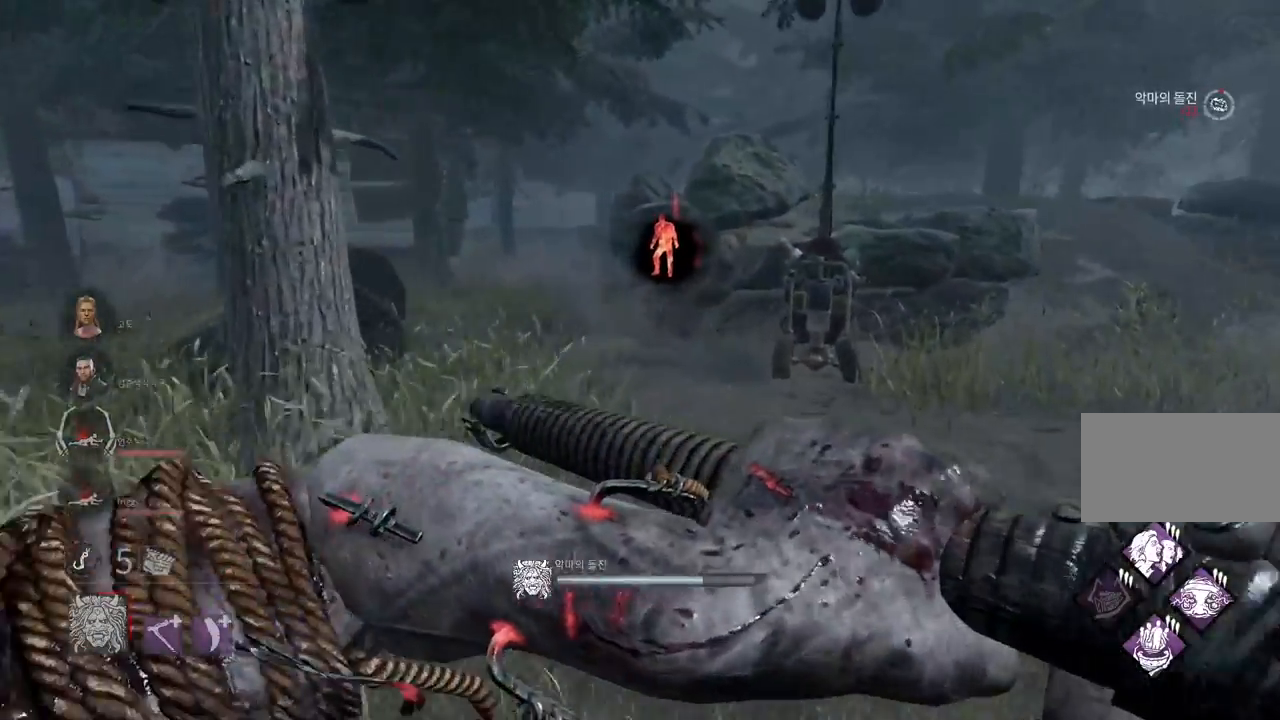
{"keys": ["d", "w"], "mouse": ["right"], "events": []}
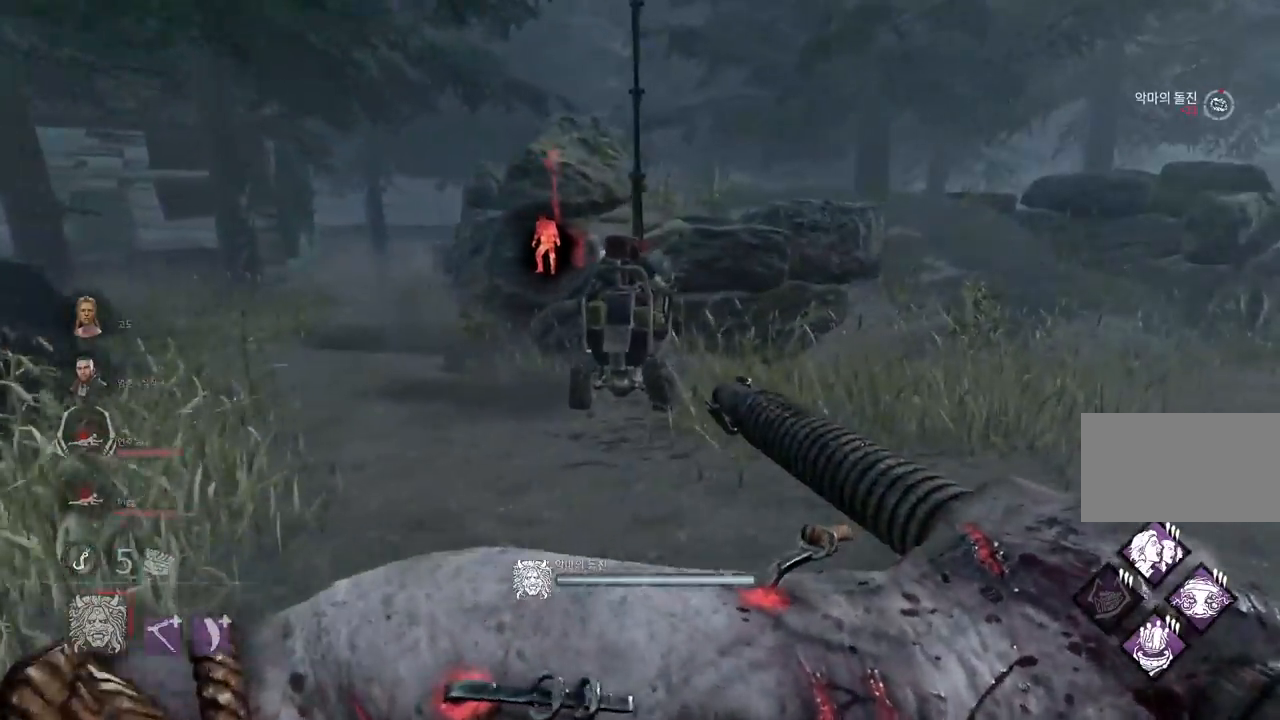
{"keys": ["d"], "mouse": ["right"], "events": [[300, "w", "up"]]}
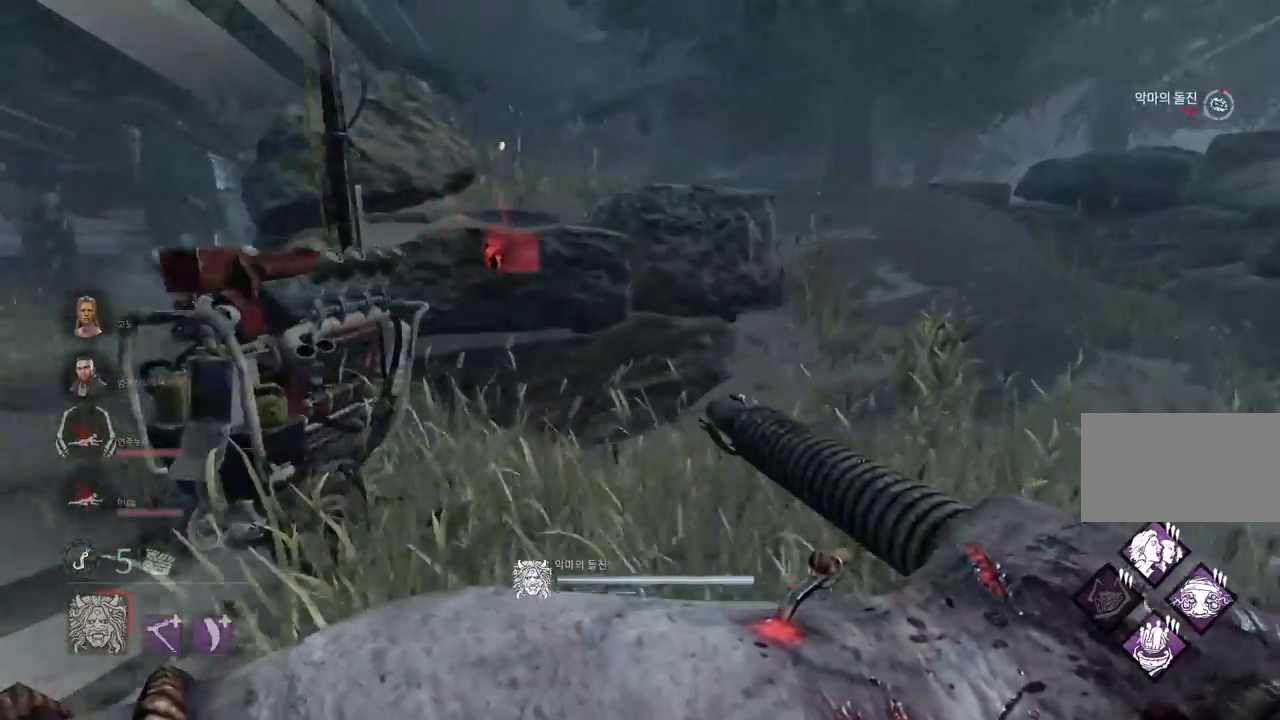
{"keys": ["d"], "mouse": ["right"], "events": []}
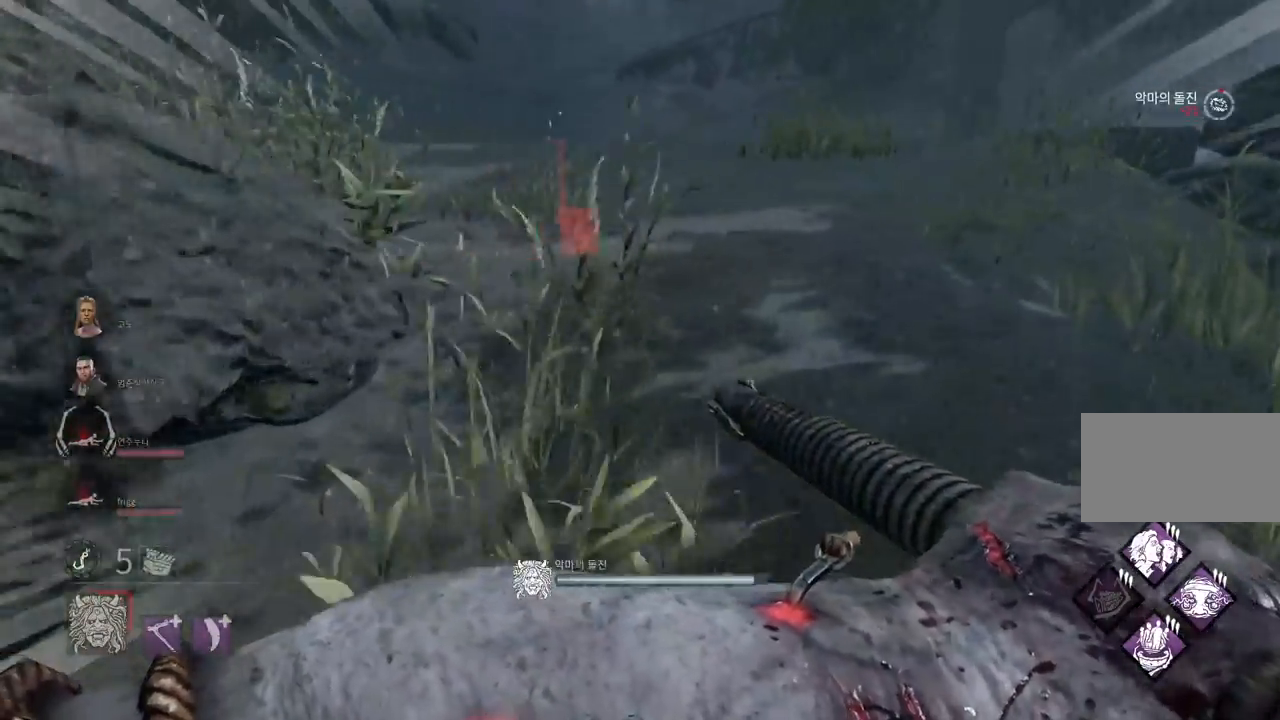
{"keys": ["d"], "mouse": ["right"], "events": [[233, "d", "up"], [300, "d", "down"], [417, "d", "up"], [467, "d", "down"]]}